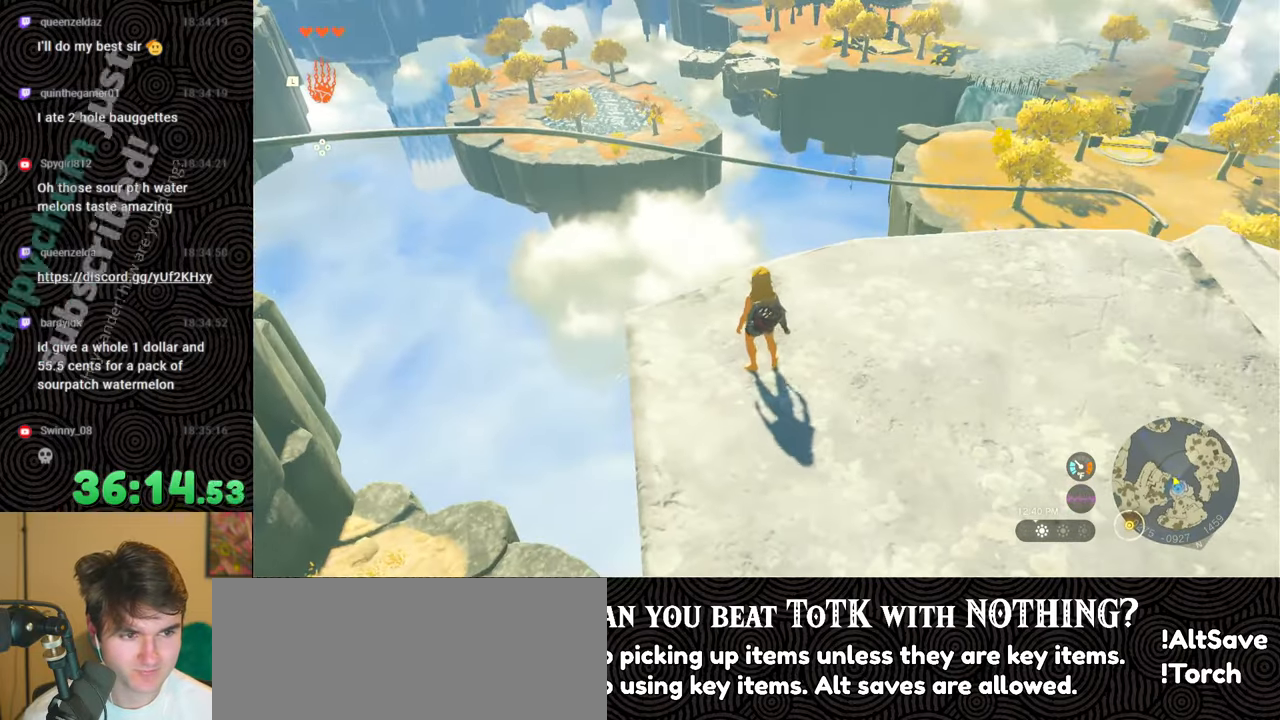
Gameplay with a controller (Nintendo layout); each line is a JSON object with the inputs held at the frame after it. "events" lists button and stick changes between this image and that frame as [ms after this image, input, new state], when the widget could be followed in between. Not read: L3 R3.
{"buttons": [], "left_stick": "center", "right_stick": "center", "events": [[50, "right_stick", "right"], [334, "right_stick", "center"]]}
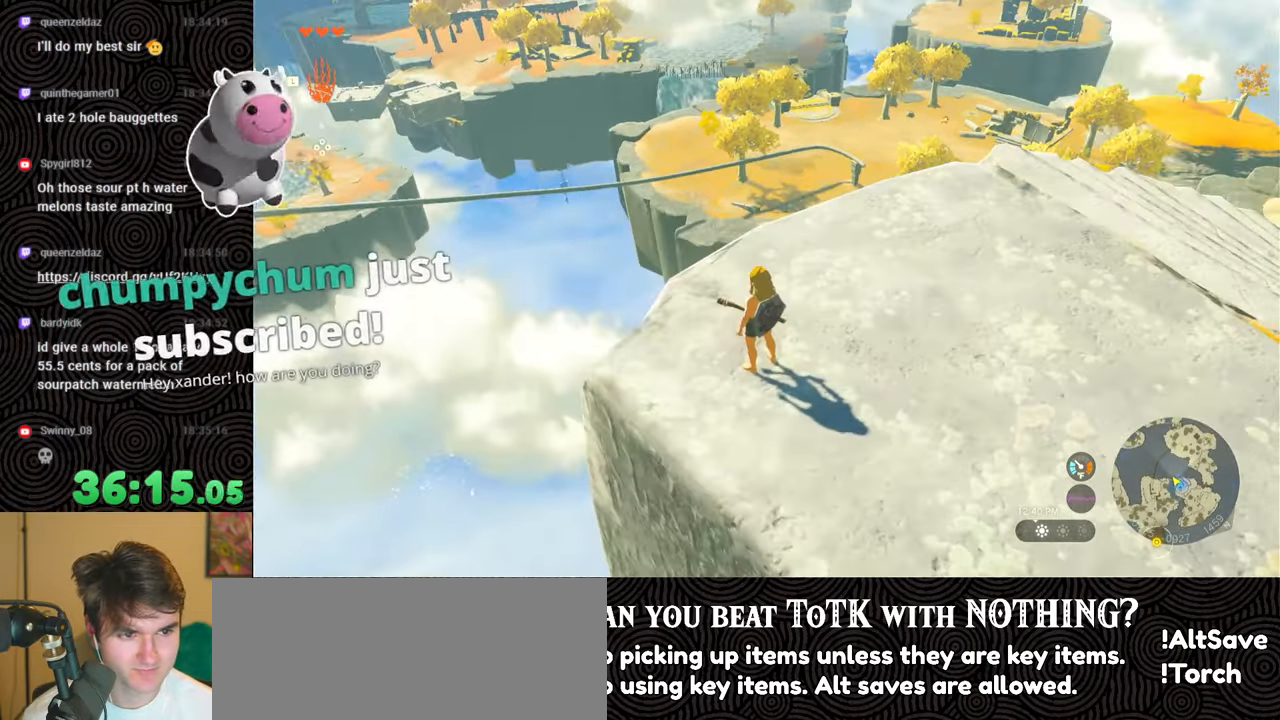
{"buttons": [], "left_stick": "down-right", "right_stick": "left", "events": [[317, "left_stick", "down-right"], [317, "right_stick", "left"]]}
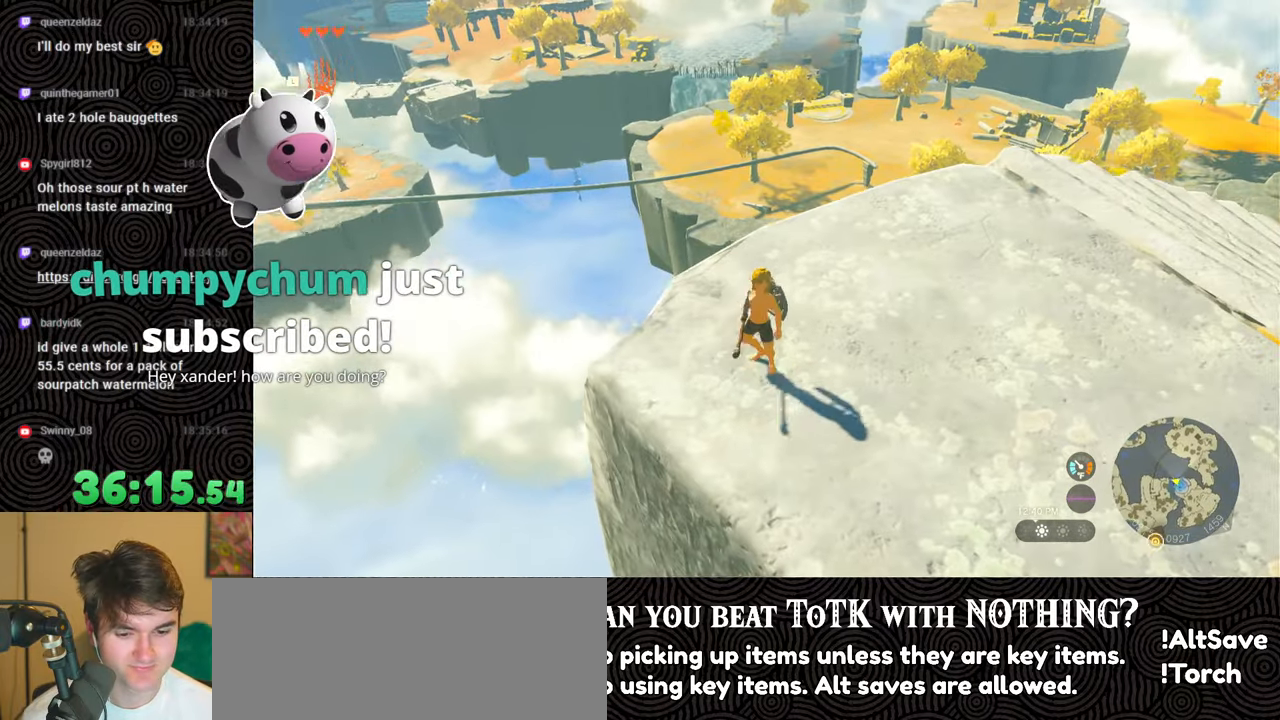
{"buttons": ["B"], "left_stick": "down-left", "right_stick": "left", "events": [[150, "left_stick", "down"], [317, "left_stick", "down-left"], [417, "B", "down"]]}
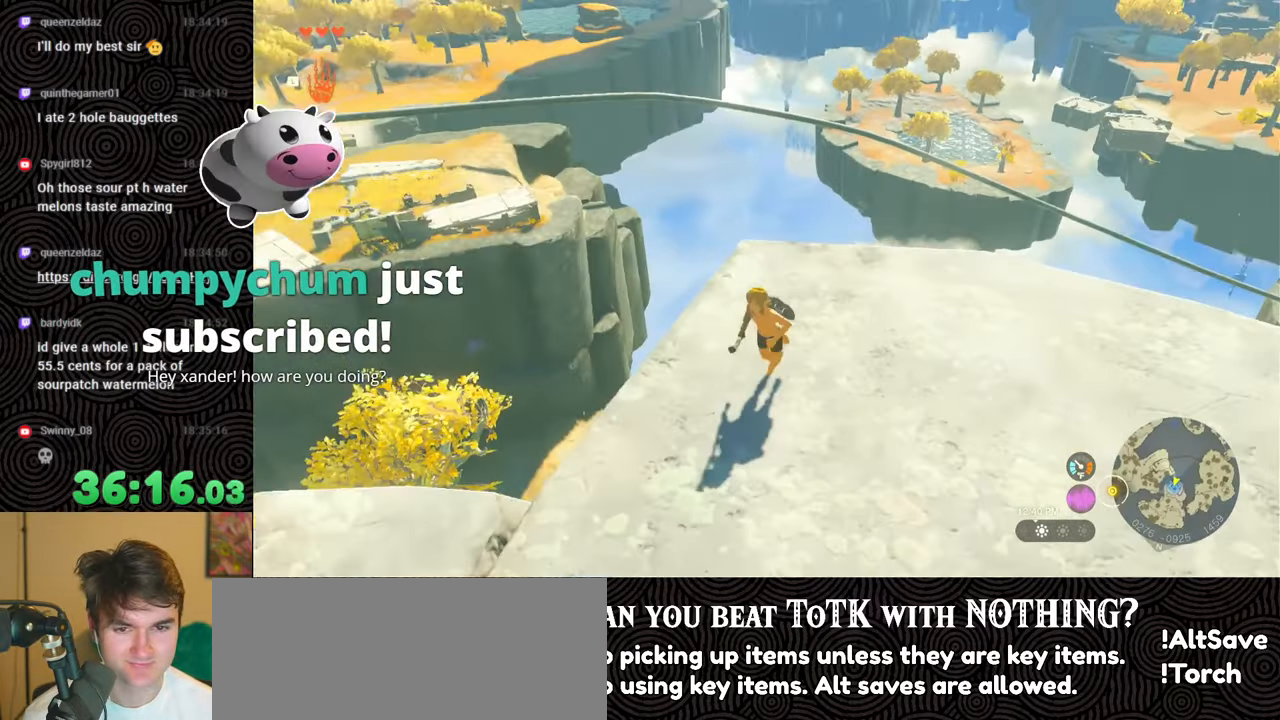
{"buttons": [], "left_stick": "up", "right_stick": "down-left", "events": [[17, "left_stick", "left"], [234, "left_stick", "up-left"], [250, "X", "down"], [384, "left_stick", "up"], [400, "right_stick", "down-left"], [450, "X", "up"], [467, "B", "up"]]}
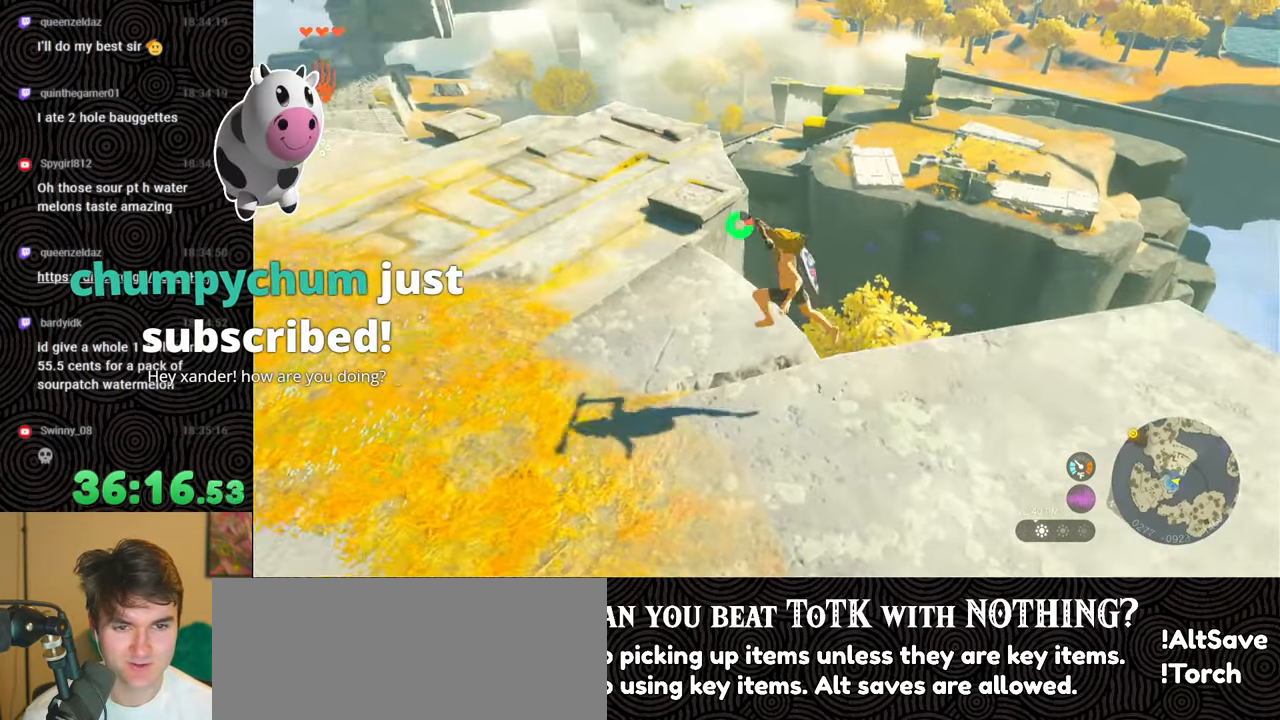
{"buttons": ["B"], "left_stick": "up", "right_stick": "center", "events": [[34, "right_stick", "center"], [334, "B", "down"]]}
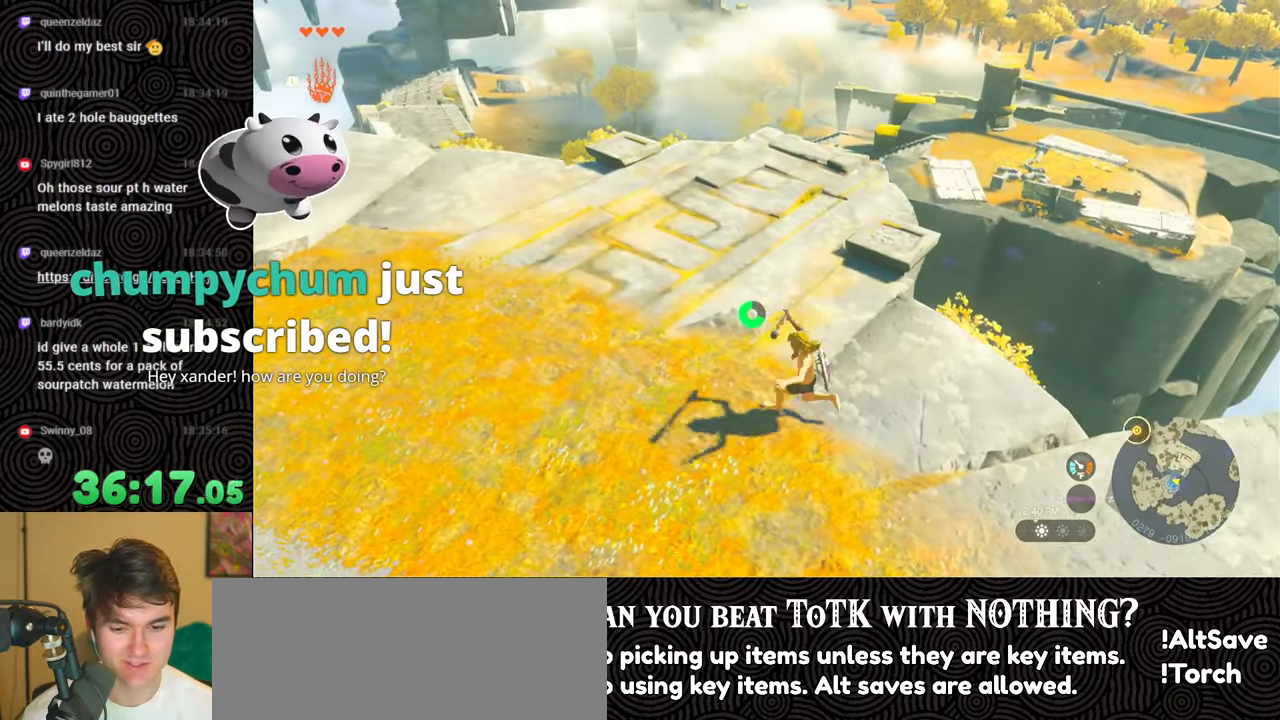
{"buttons": [], "left_stick": "up", "right_stick": "center", "events": [[300, "B", "up"]]}
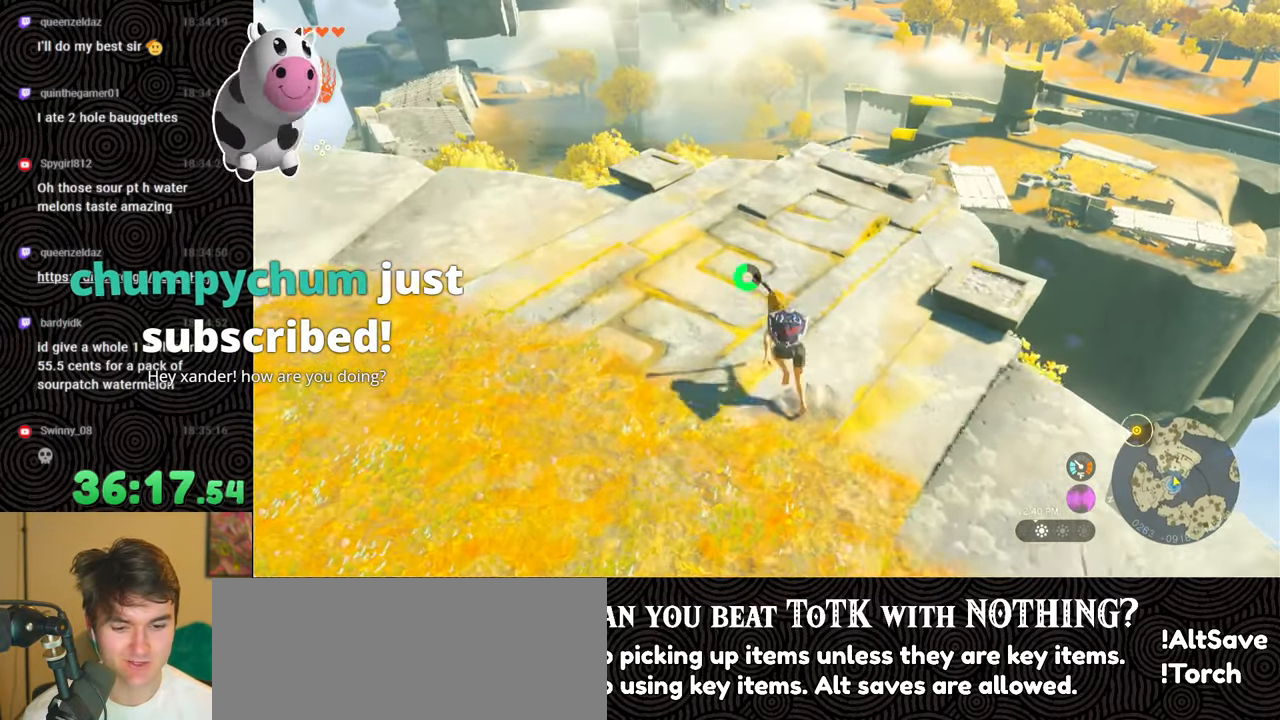
{"buttons": [], "left_stick": "up", "right_stick": "down", "events": [[234, "right_stick", "down"]]}
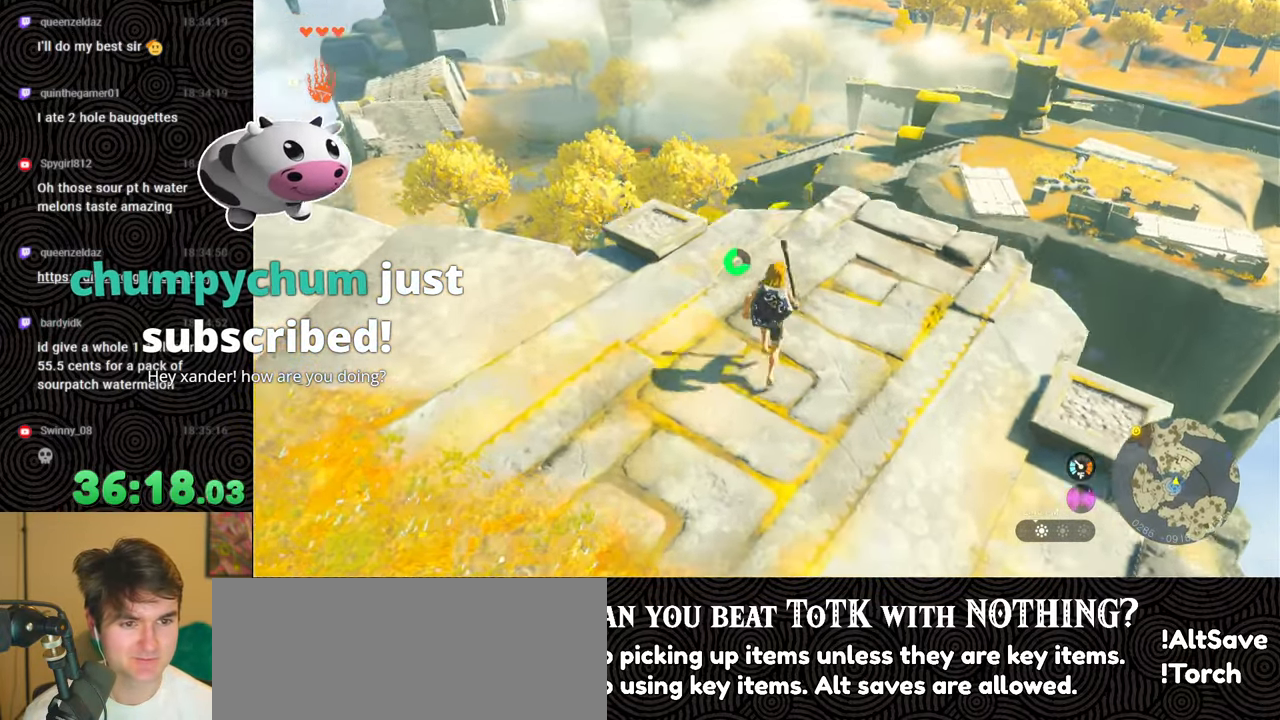
{"buttons": [], "left_stick": "center", "right_stick": "center", "events": [[100, "right_stick", "center"], [267, "left_stick", "center"]]}
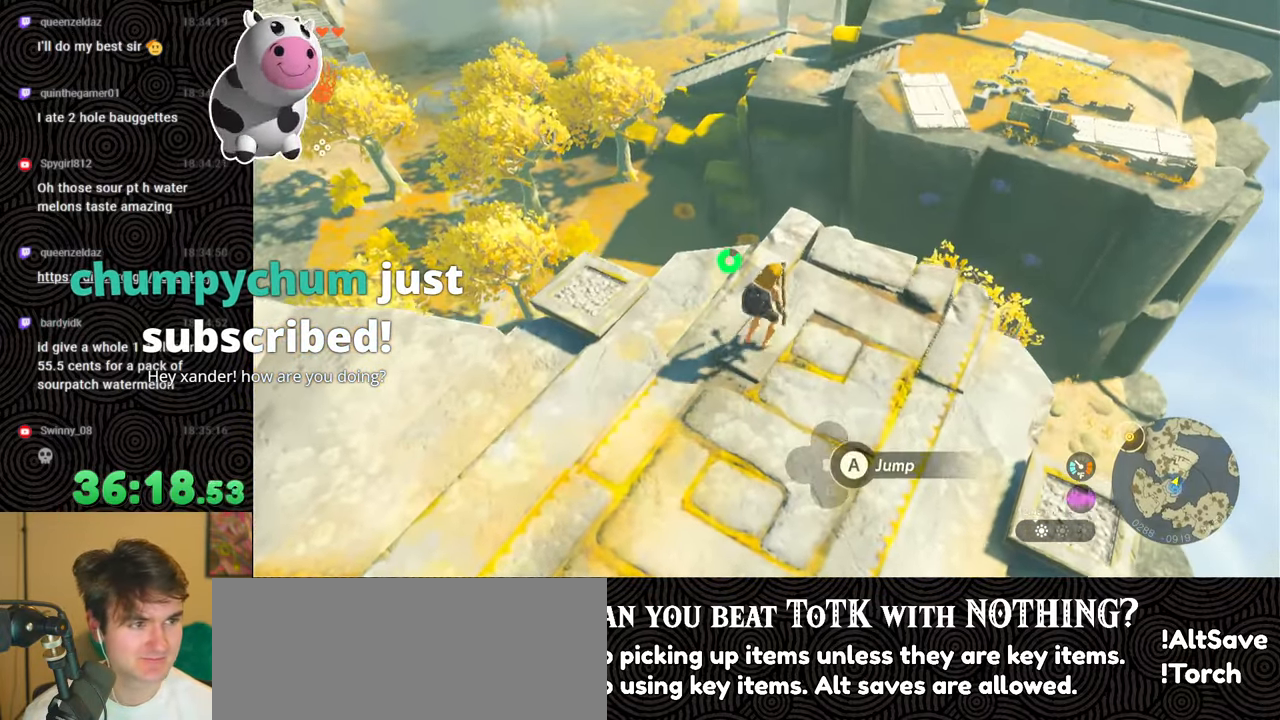
{"buttons": [], "left_stick": "center", "right_stick": "center", "events": []}
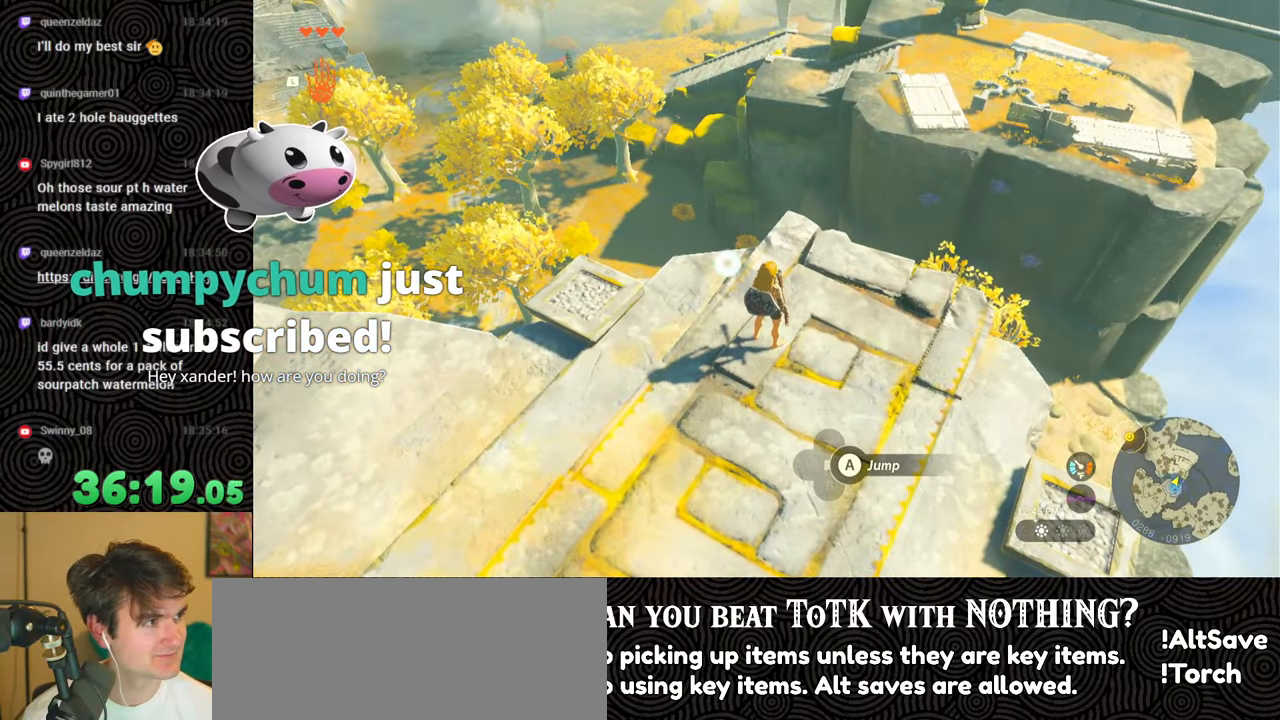
{"buttons": [], "left_stick": "down", "right_stick": "up-left", "events": [[350, "left_stick", "down"], [500, "right_stick", "up-left"]]}
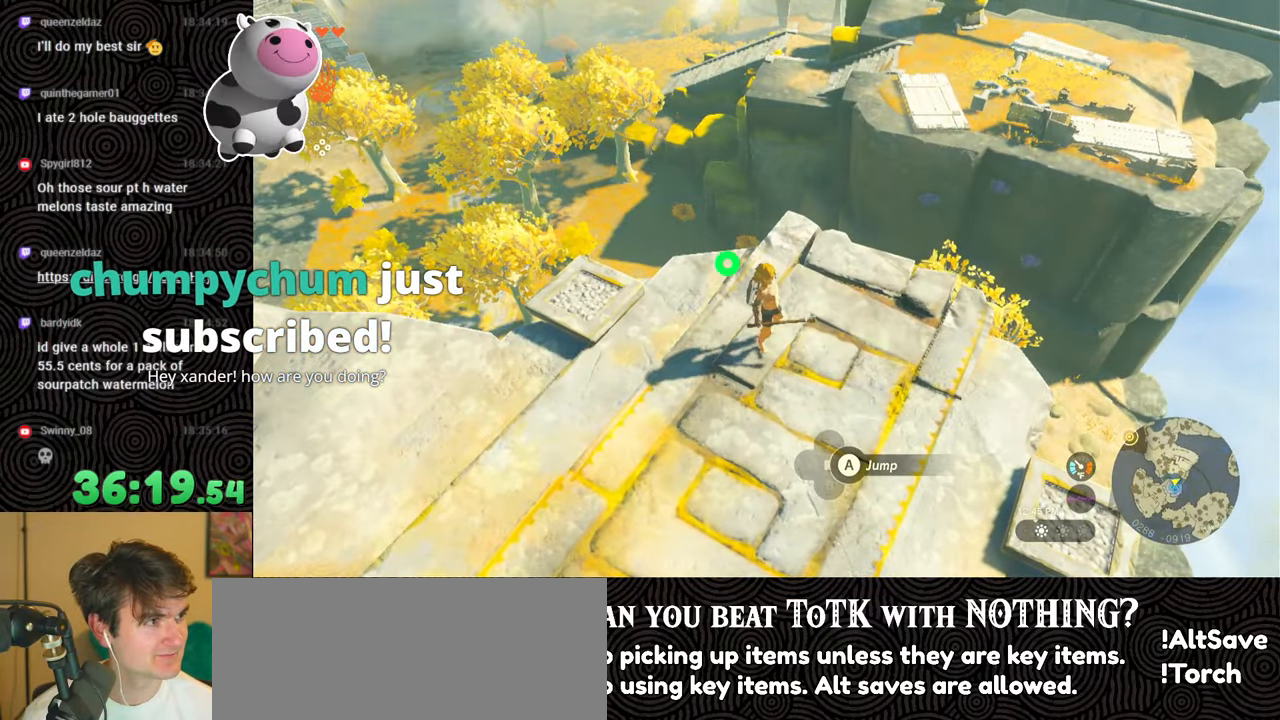
{"buttons": [], "left_stick": "left", "right_stick": "center", "events": [[34, "right_stick", "left"], [267, "left_stick", "down-left"], [334, "right_stick", "center"], [500, "left_stick", "left"]]}
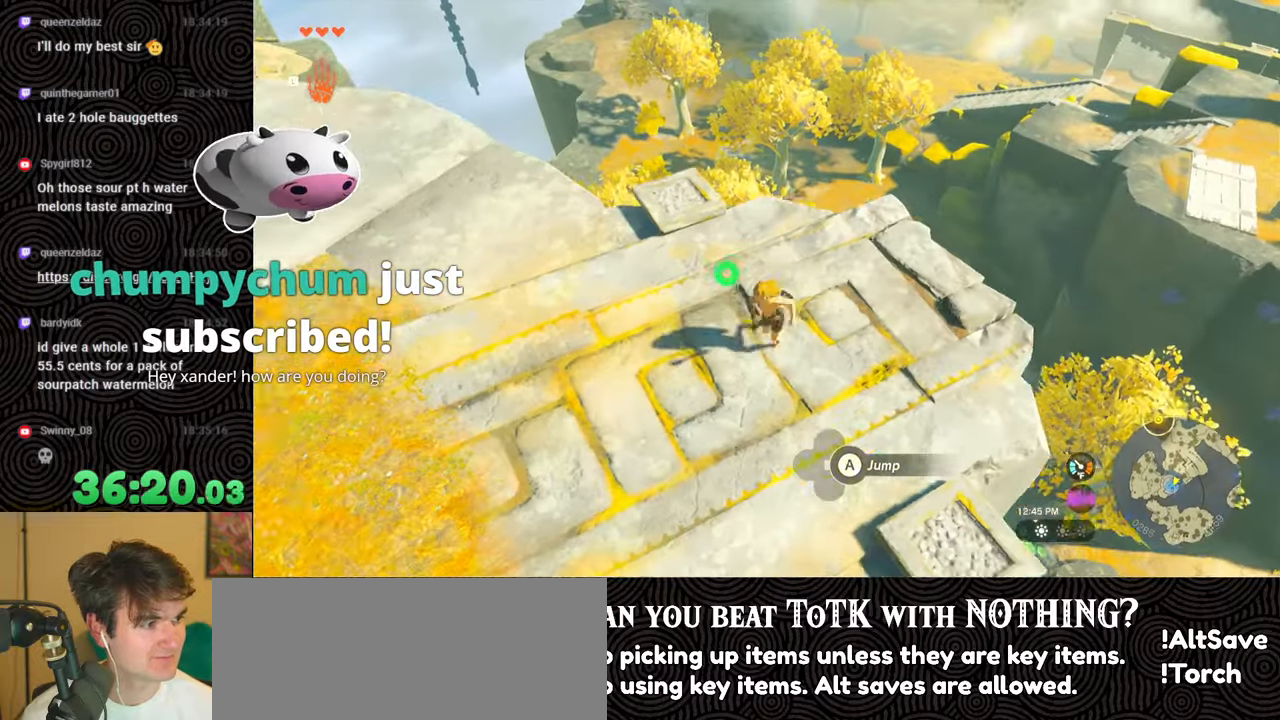
{"buttons": [], "left_stick": "up-left", "right_stick": "center", "events": [[167, "right_stick", "left"], [184, "left_stick", "up-left"], [367, "right_stick", "center"]]}
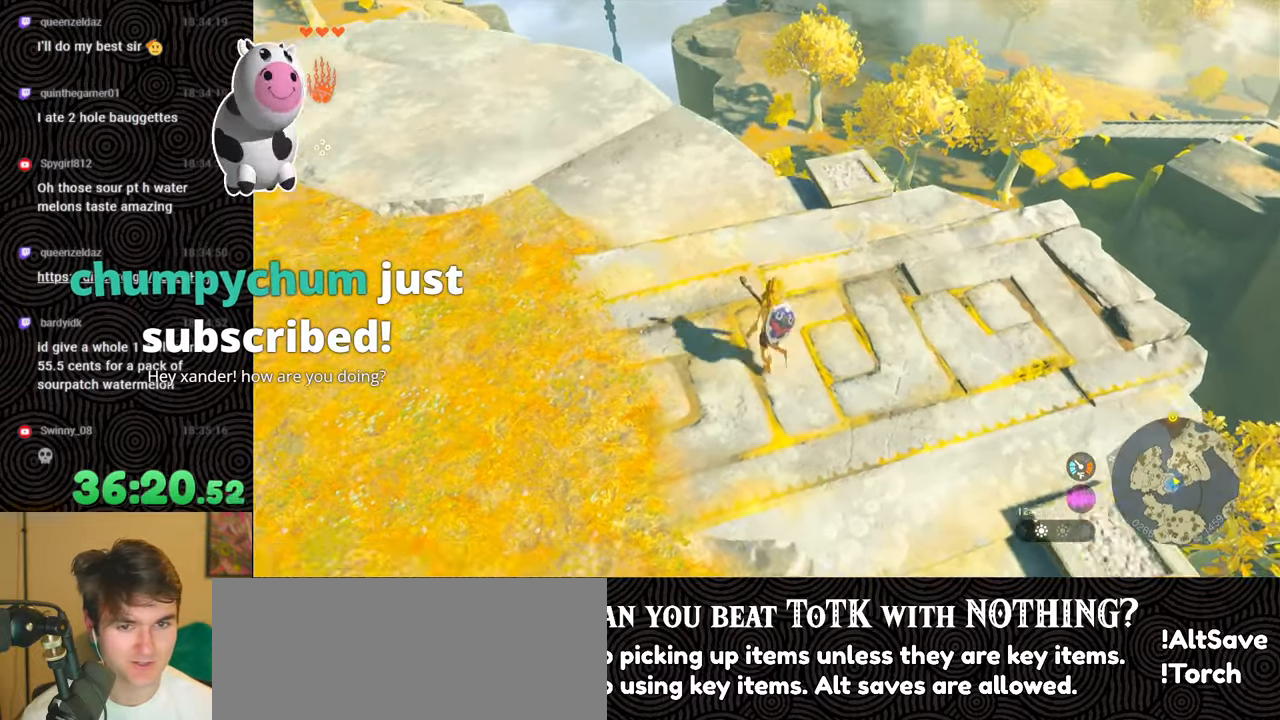
{"buttons": [], "left_stick": "up-left", "right_stick": "center", "events": [[34, "right_stick", "left"], [484, "right_stick", "center"]]}
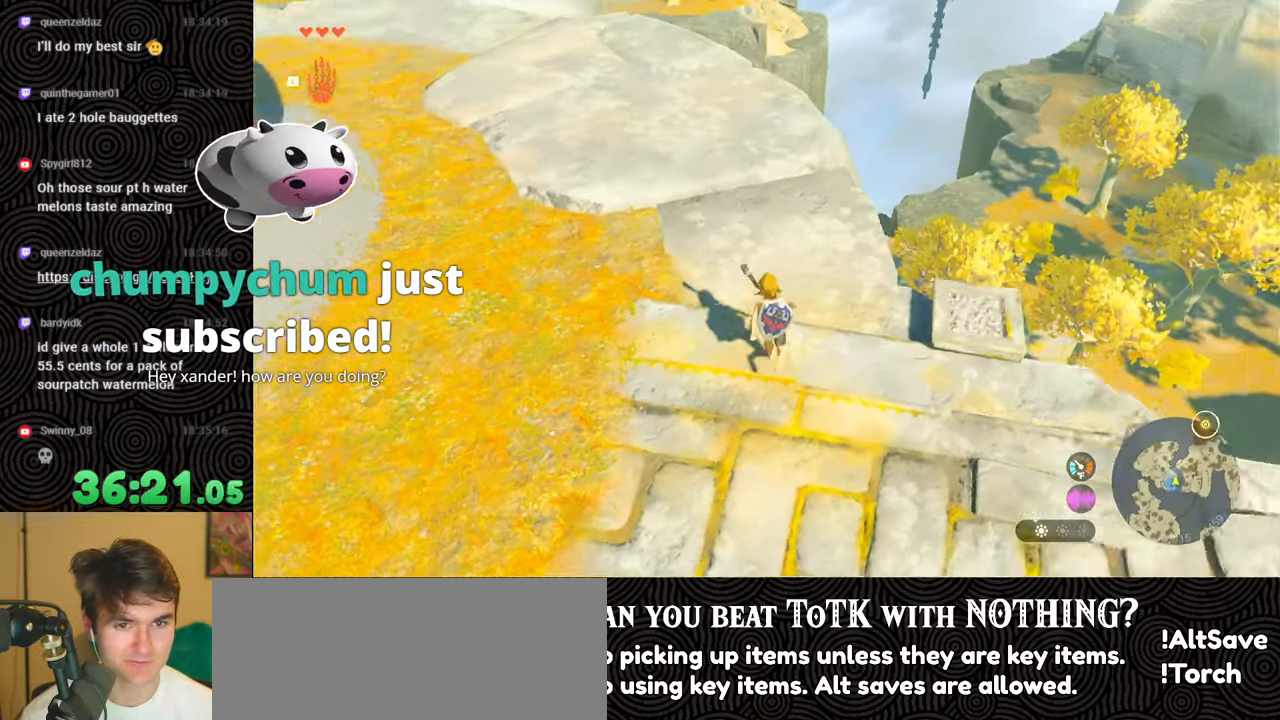
{"buttons": [], "left_stick": "up", "right_stick": "center", "events": [[117, "left_stick", "center"], [434, "left_stick", "up-left"], [484, "left_stick", "up"]]}
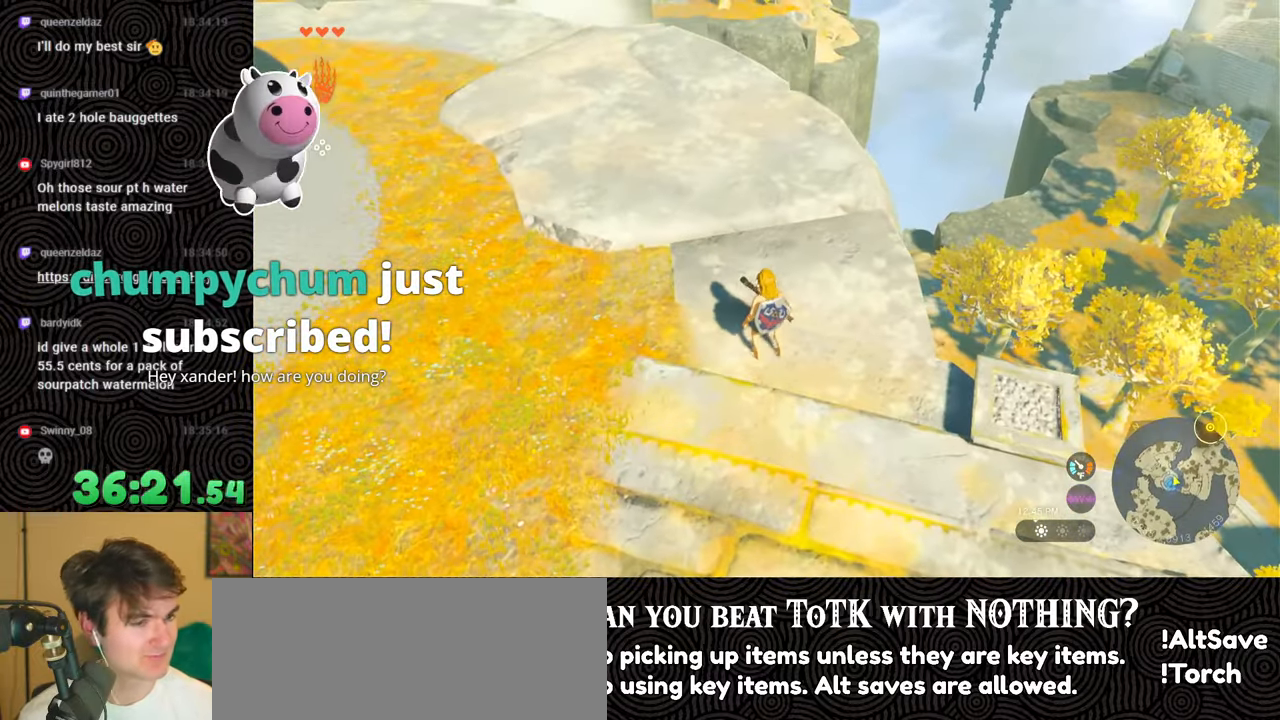
{"buttons": [], "left_stick": "up", "right_stick": "center", "events": []}
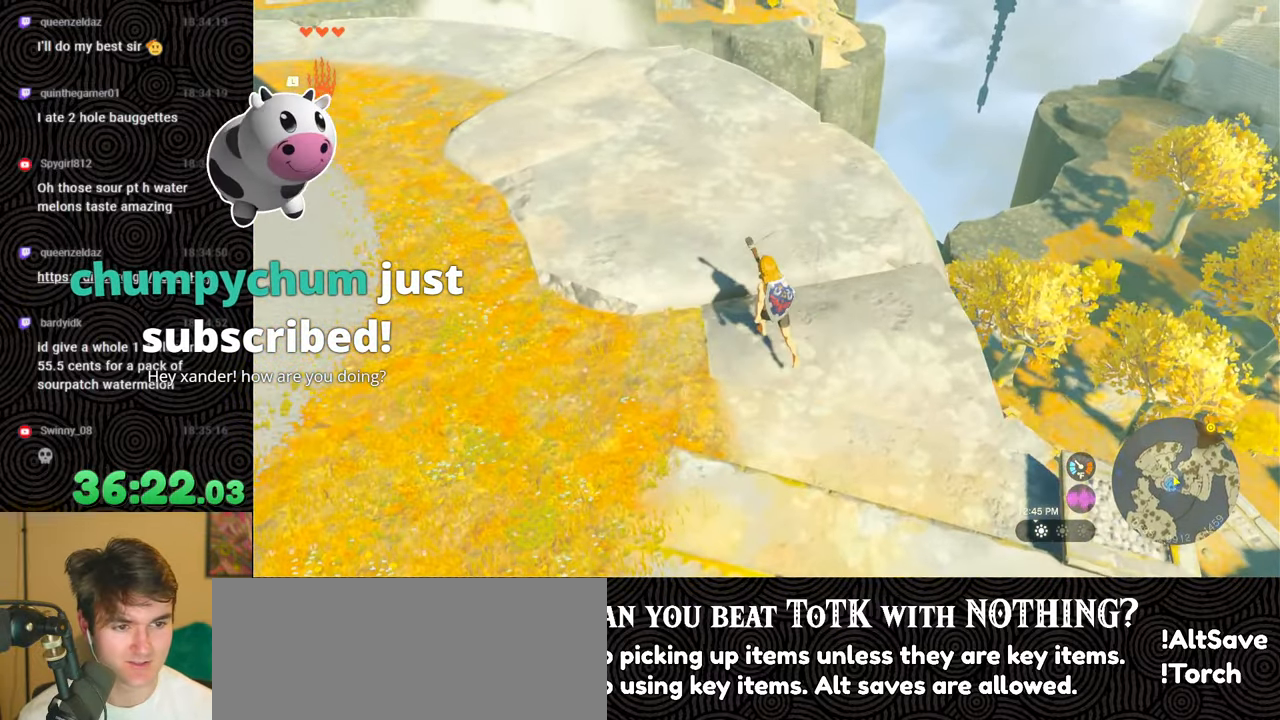
{"buttons": [], "left_stick": "down-right", "right_stick": "right", "events": [[334, "right_stick", "right"], [417, "left_stick", "right"], [467, "left_stick", "down-right"]]}
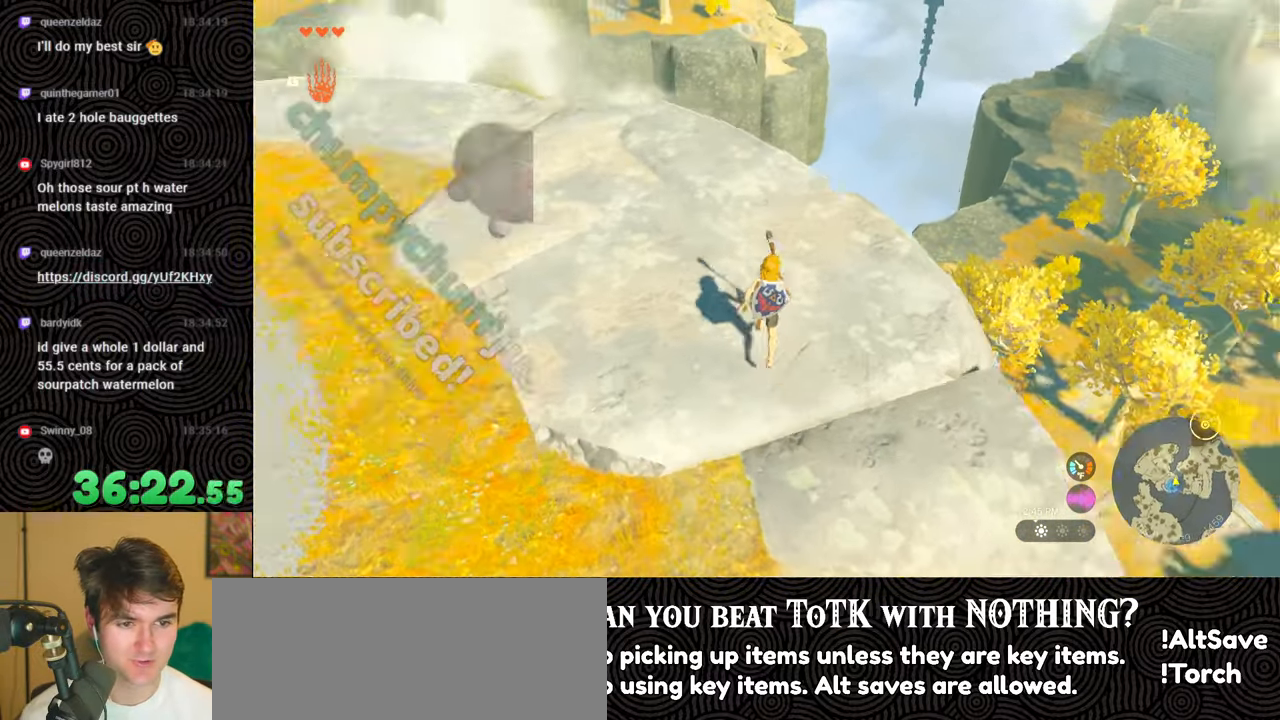
{"buttons": [], "left_stick": "right", "right_stick": "right", "events": [[450, "left_stick", "right"]]}
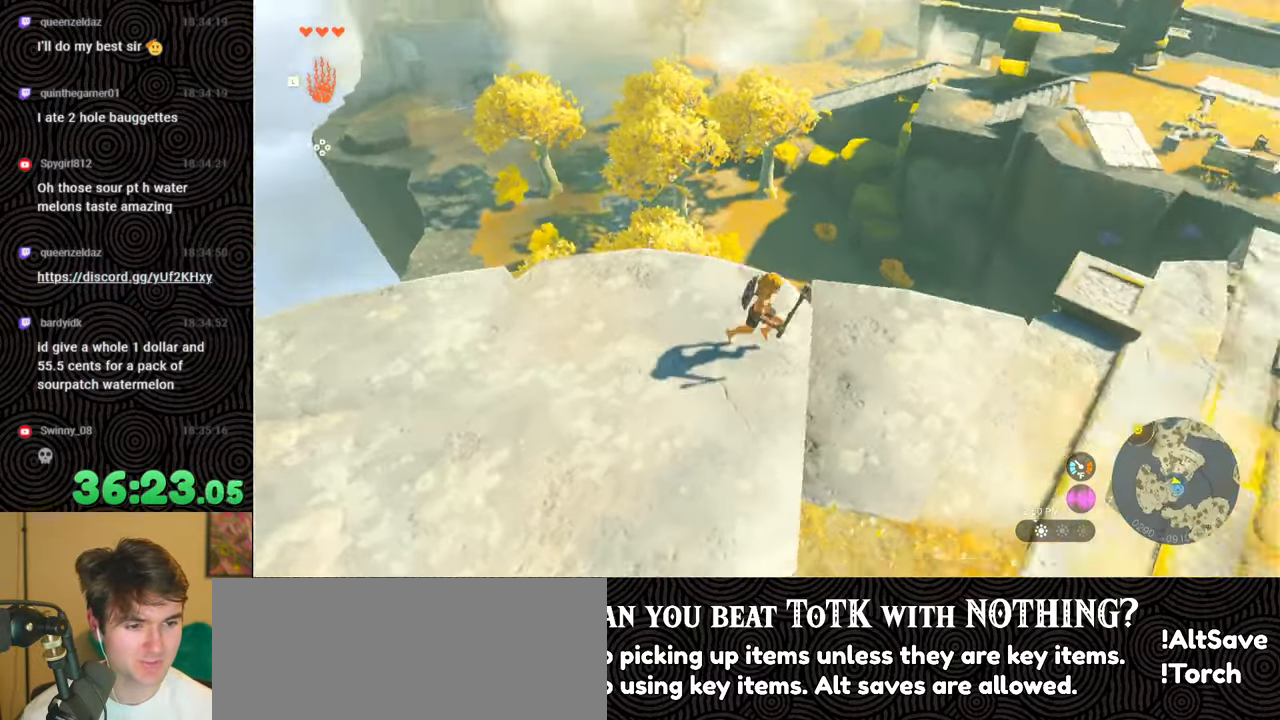
{"buttons": [], "left_stick": "up", "right_stick": "down-right", "events": [[184, "right_stick", "down-right"], [200, "left_stick", "up-right"], [450, "left_stick", "up"]]}
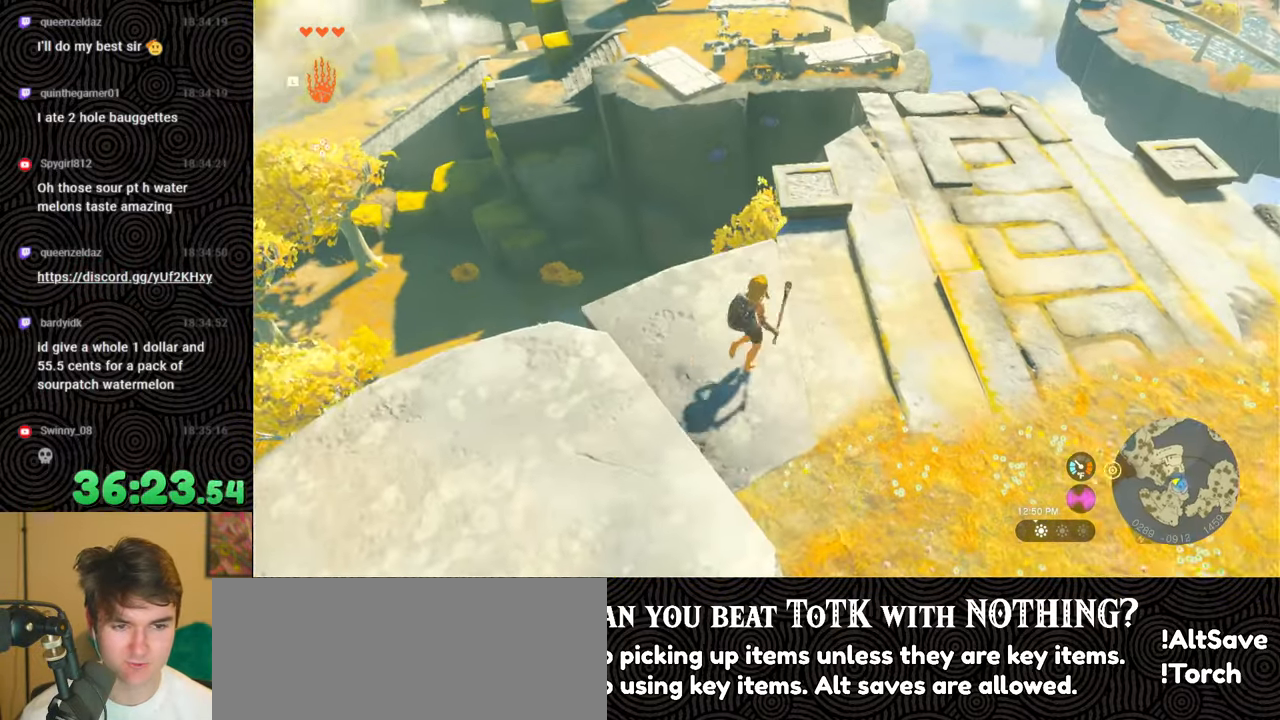
{"buttons": [], "left_stick": "up", "right_stick": "center", "events": [[467, "right_stick", "center"]]}
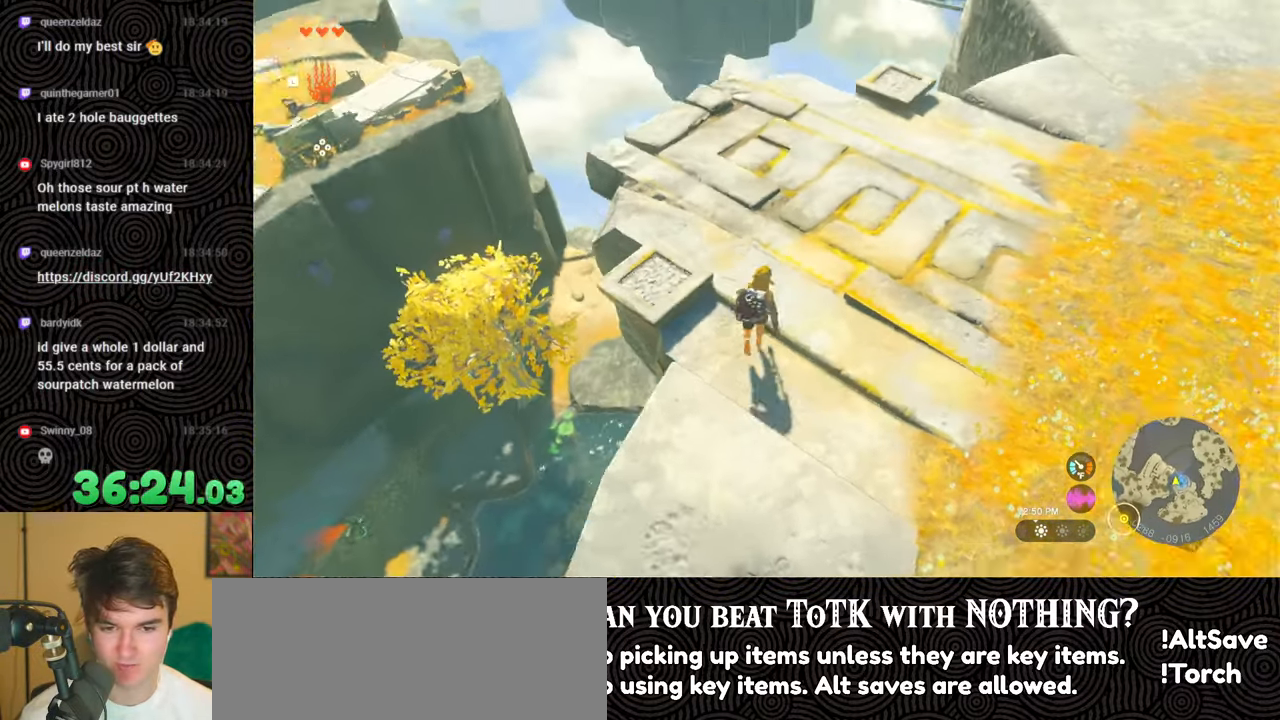
{"buttons": [], "left_stick": "up-left", "right_stick": "right", "events": [[150, "left_stick", "up-left"], [150, "right_stick", "right"]]}
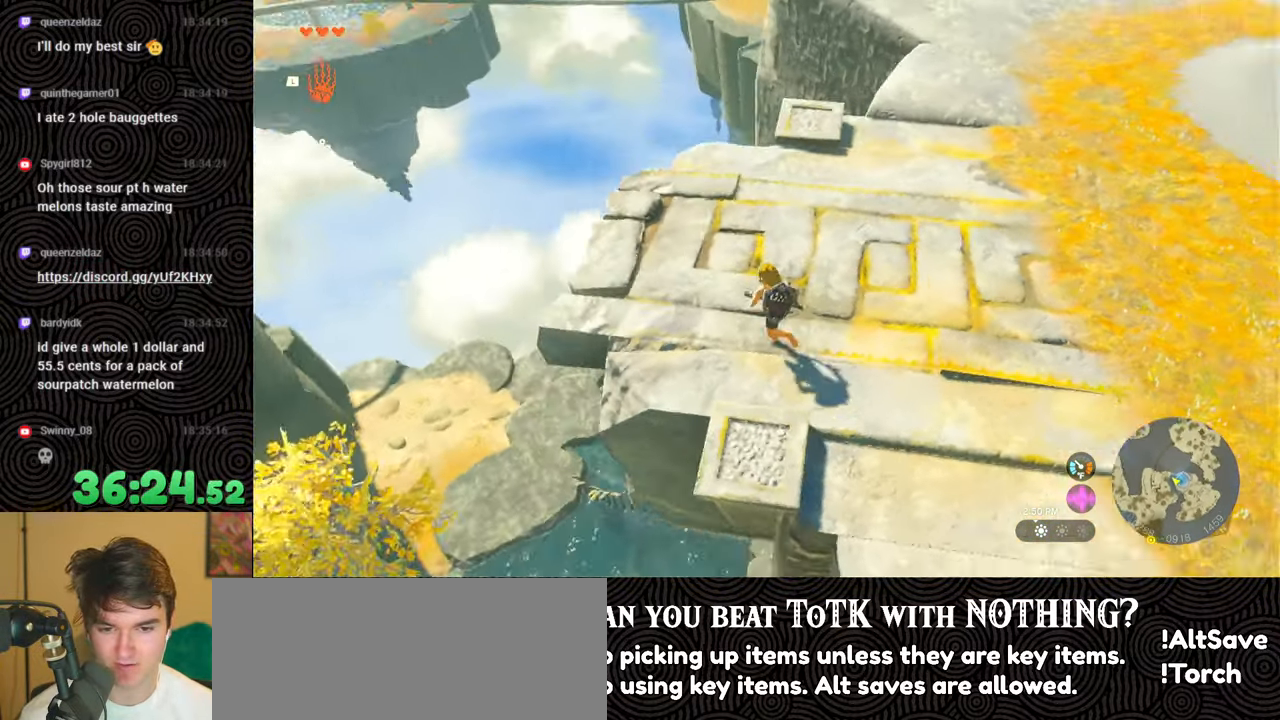
{"buttons": [], "left_stick": "up-left", "right_stick": "center", "events": [[67, "left_stick", "center"], [117, "right_stick", "center"], [434, "left_stick", "up-left"]]}
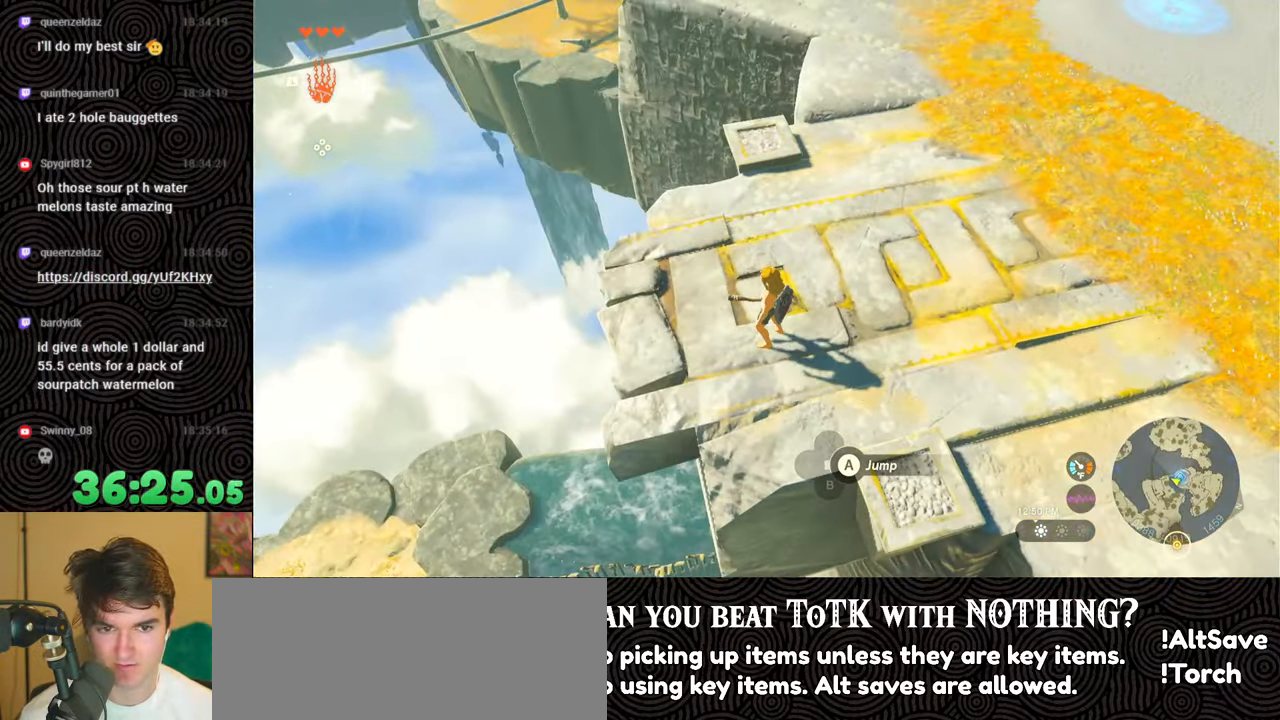
{"buttons": [], "left_stick": "center", "right_stick": "down-left", "events": [[67, "right_stick", "down-right"], [284, "left_stick", "center"], [367, "right_stick", "down"], [467, "right_stick", "down-left"]]}
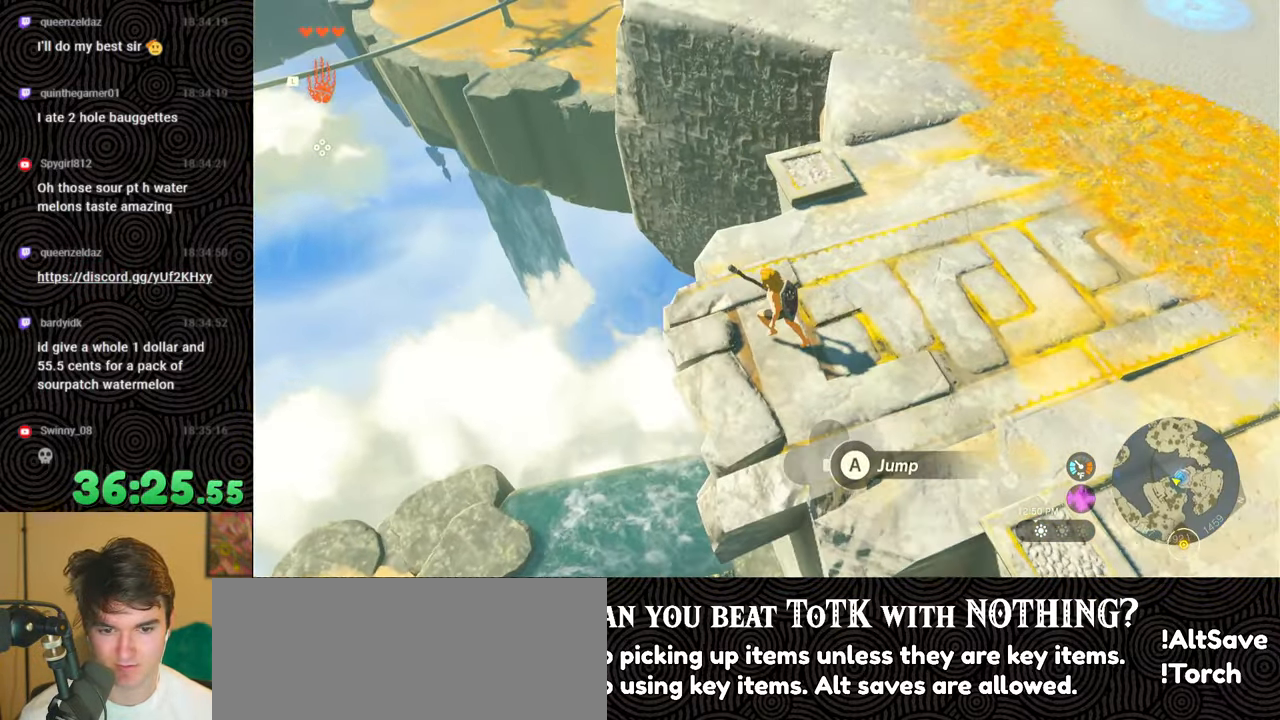
{"buttons": [], "left_stick": "center", "right_stick": "down-left", "events": []}
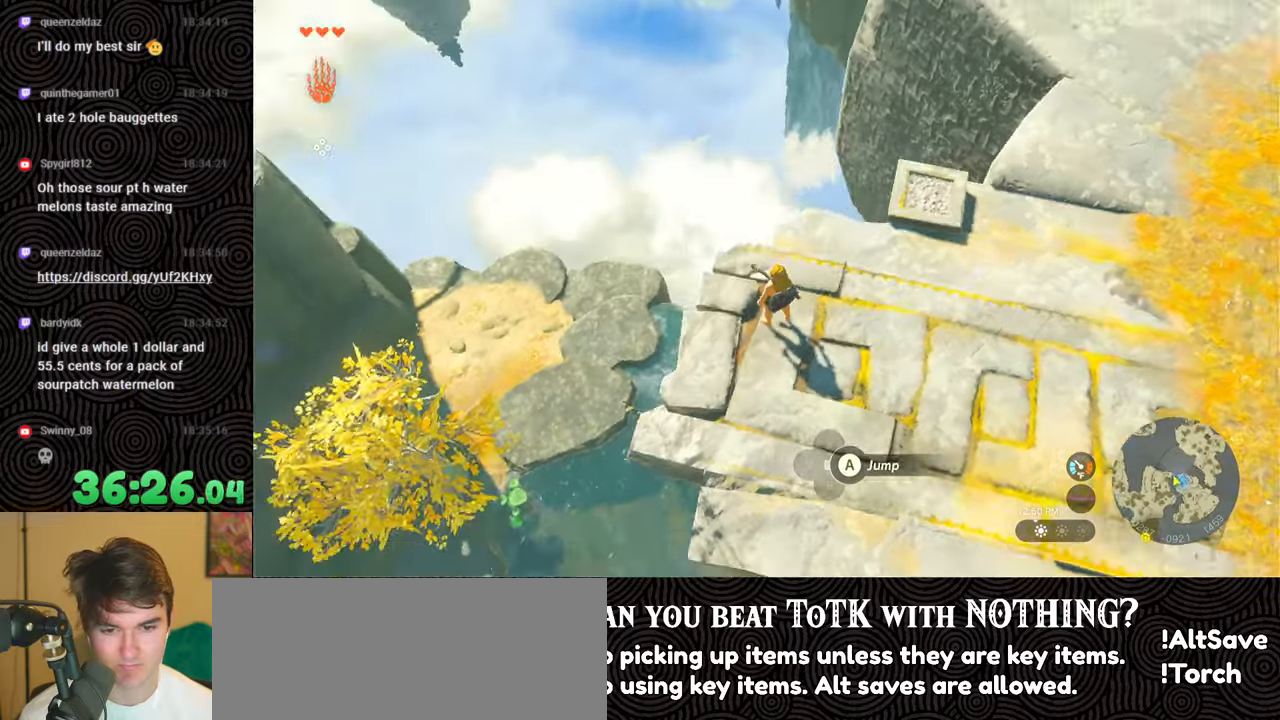
{"buttons": [], "left_stick": "center", "right_stick": "down-left", "events": [[100, "right_stick", "center"], [467, "right_stick", "down-left"]]}
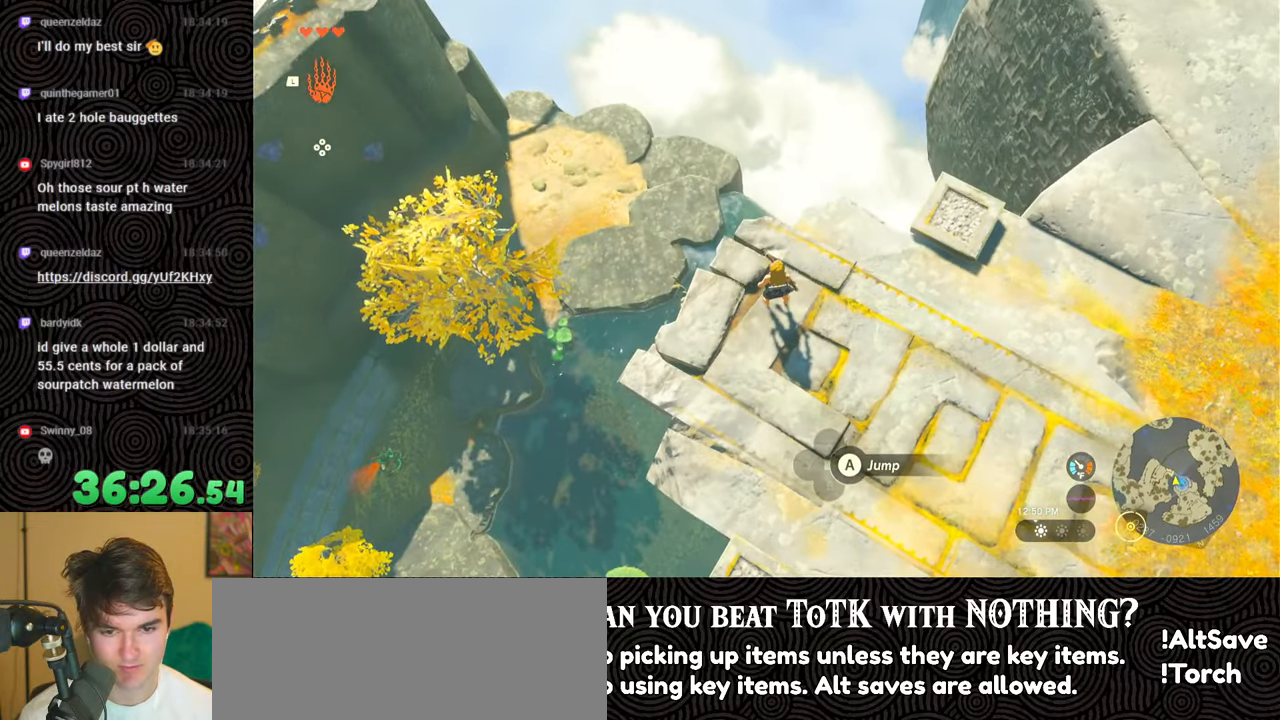
{"buttons": [], "left_stick": "center", "right_stick": "up-left", "events": [[84, "right_stick", "left"], [300, "left_stick", "up-left"], [384, "right_stick", "up-left"], [484, "left_stick", "center"]]}
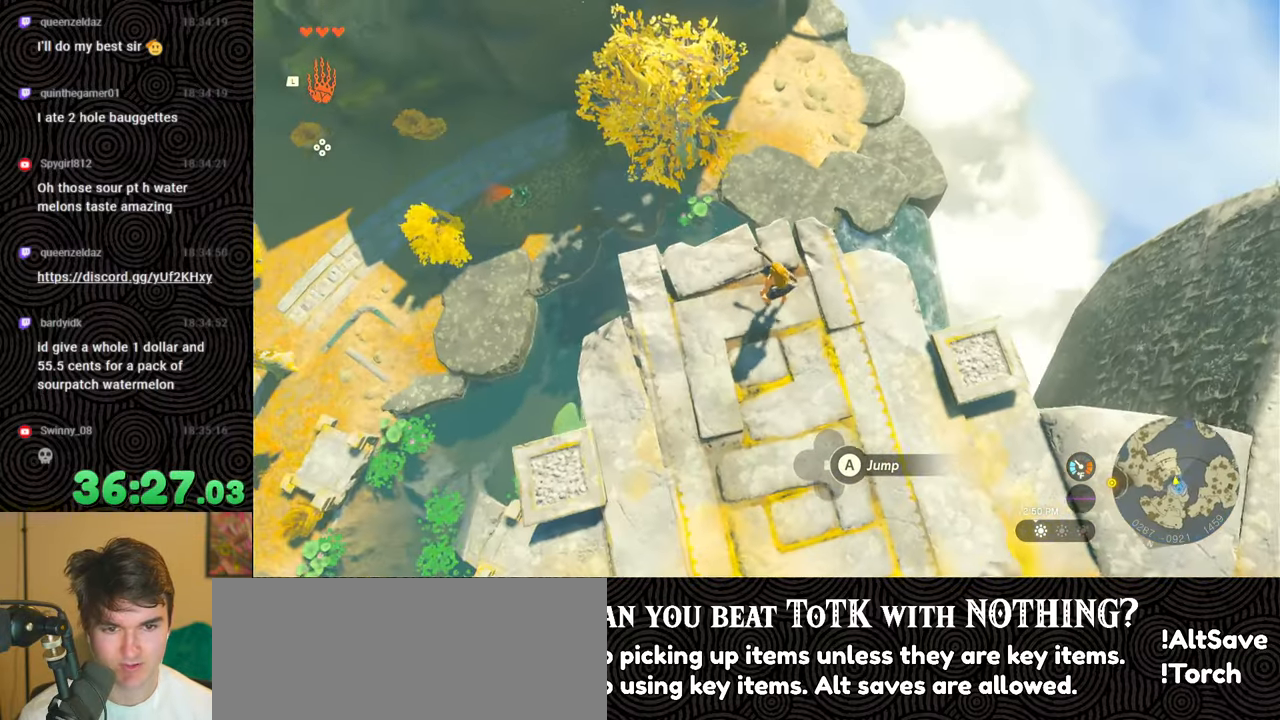
{"buttons": [], "left_stick": "center", "right_stick": "up", "events": [[134, "right_stick", "up"]]}
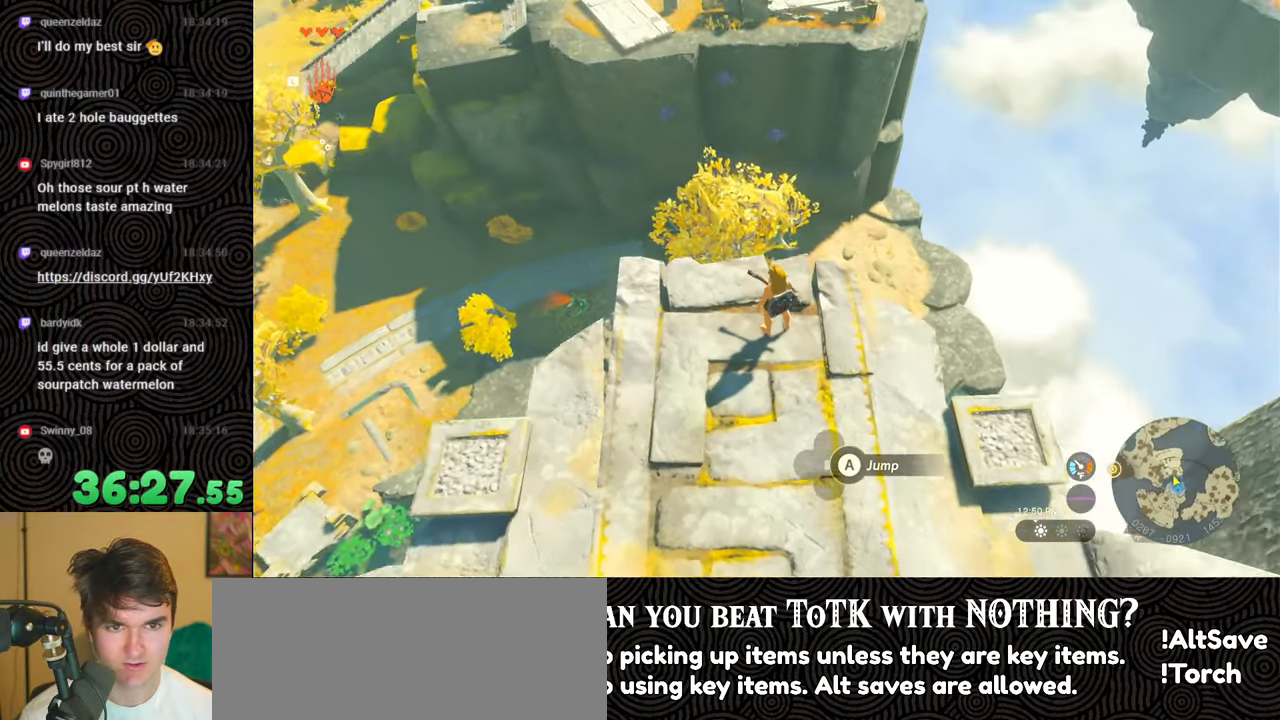
{"buttons": [], "left_stick": "center", "right_stick": "center", "events": [[67, "right_stick", "center"]]}
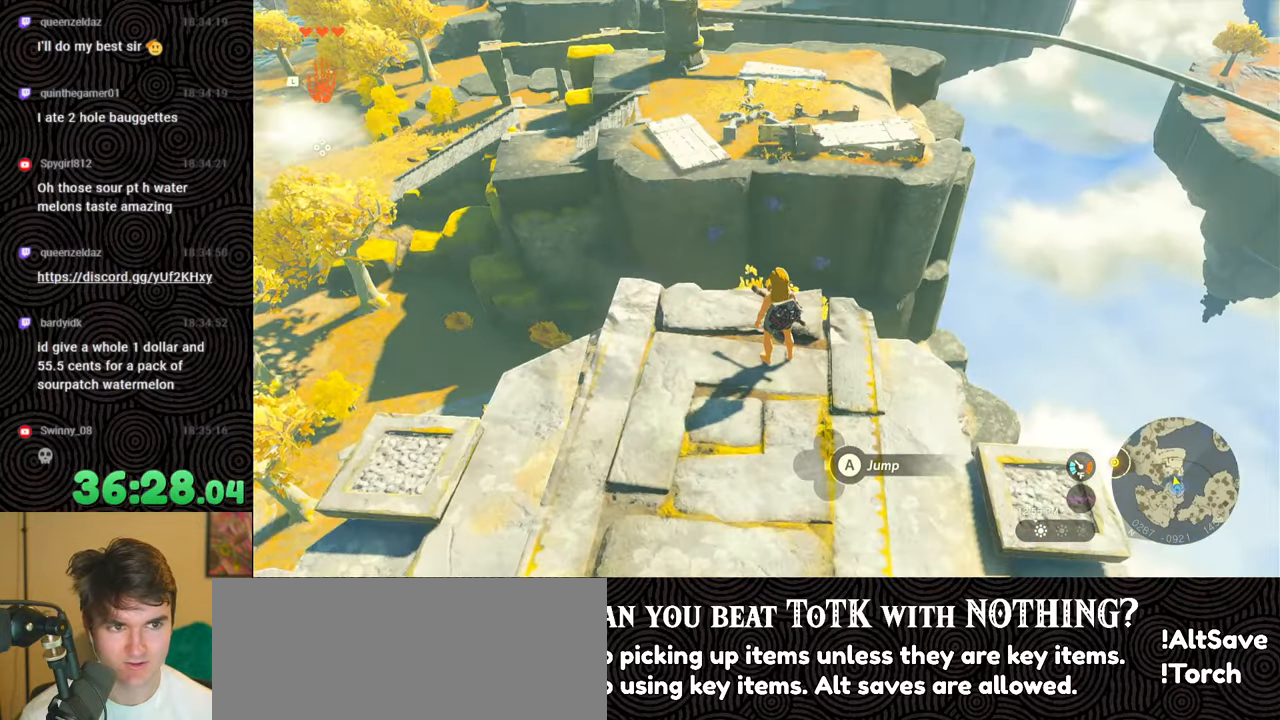
{"buttons": [], "left_stick": "center", "right_stick": "up", "events": [[17, "right_stick", "up-right"], [217, "right_stick", "center"], [417, "right_stick", "up"]]}
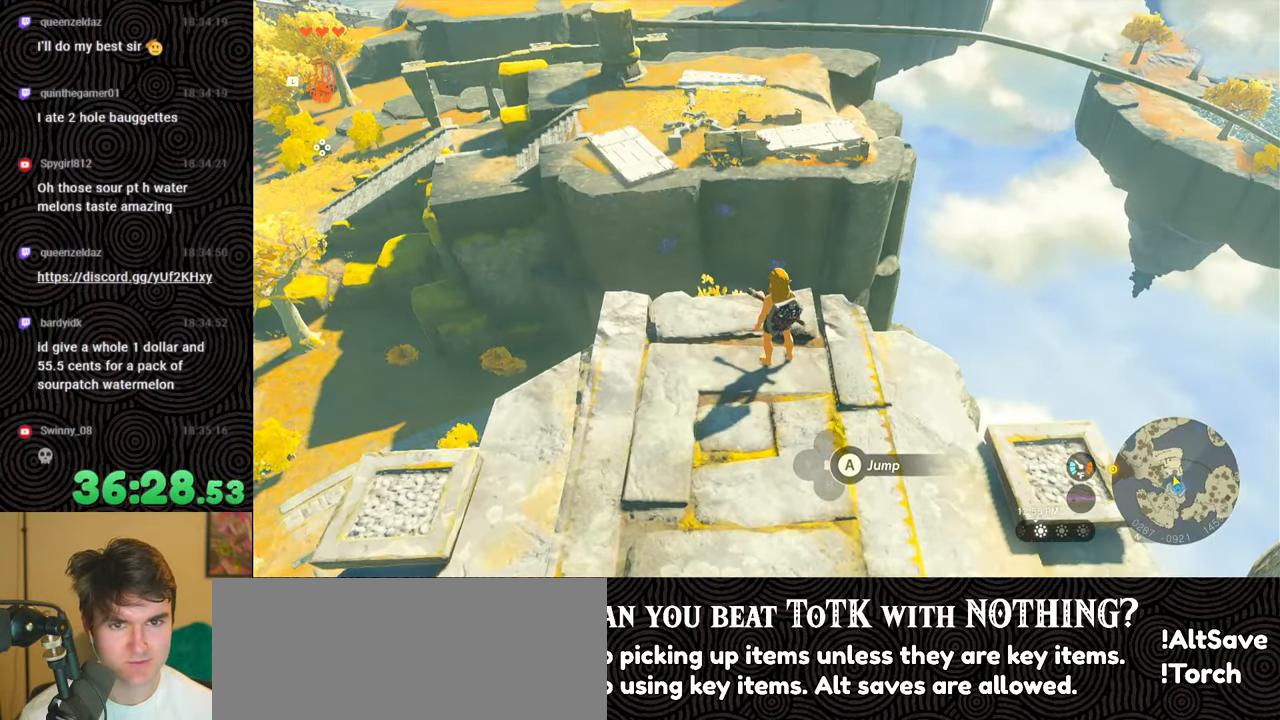
{"buttons": [], "left_stick": "center", "right_stick": "center", "events": [[134, "right_stick", "center"]]}
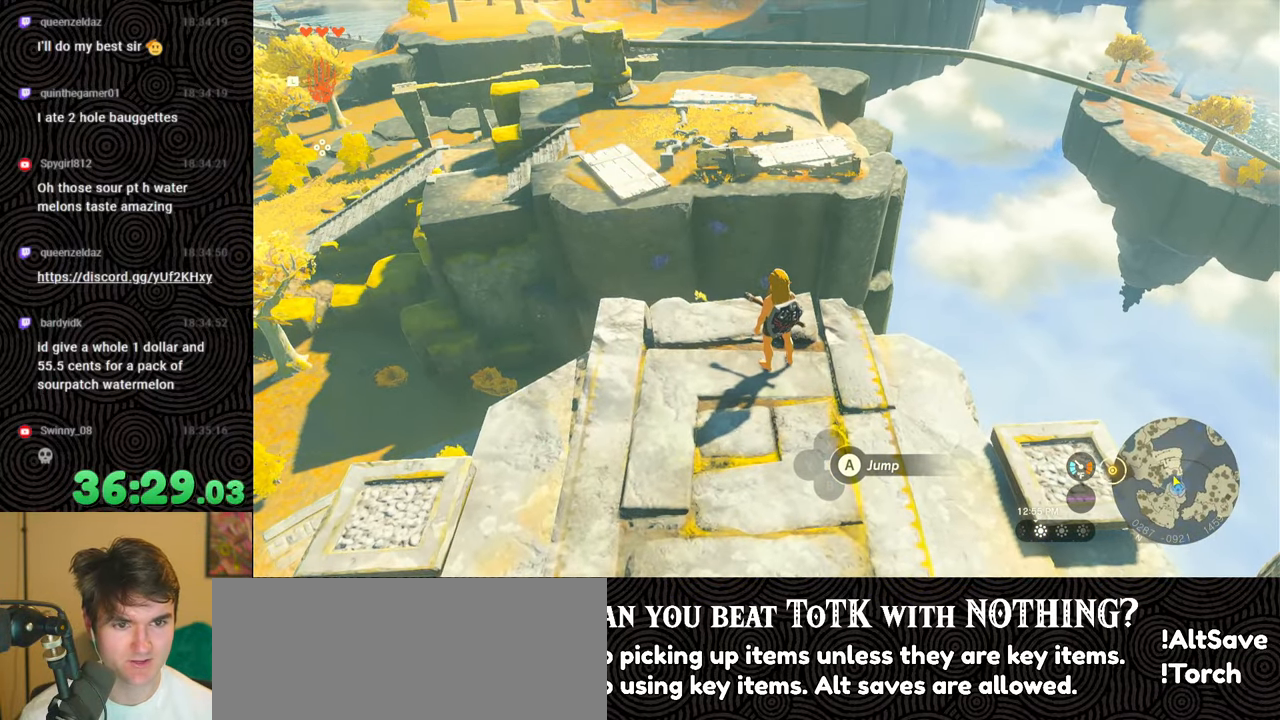
{"buttons": [], "left_stick": "center", "right_stick": "up-right", "events": [[150, "left_stick", "up-left"], [350, "left_stick", "center"], [367, "right_stick", "right"], [467, "right_stick", "up-right"]]}
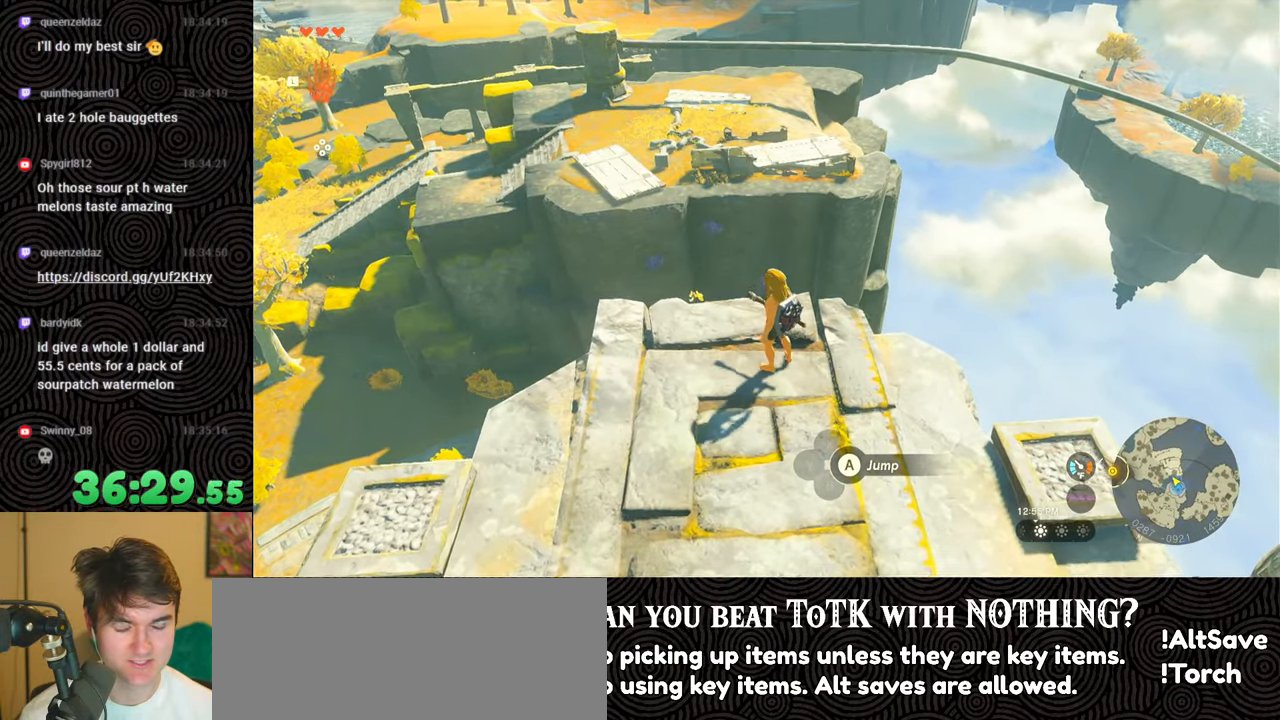
{"buttons": [], "left_stick": "center", "right_stick": "right", "events": [[150, "right_stick", "center"], [284, "right_stick", "right"], [334, "left_stick", "up-left"], [500, "left_stick", "center"]]}